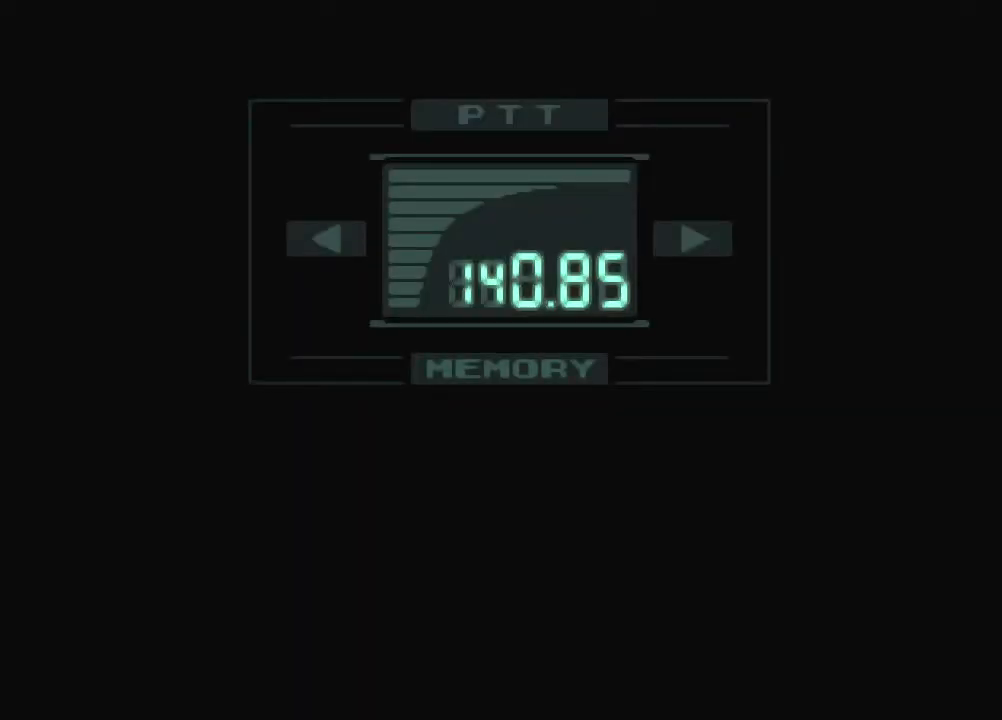
Gameplay with a controller (PlayStation layout); each line is a JSON object with the inputs held at the frame after it. "events" lists button and stick changes between this image and that frame as [ms after this image, input, new state], when the widget could be followed in between. Not read: L3 R3 right_stick.
{"buttons": ["CROSS"], "left_stick": "center", "events": [[200, "CROSS", "down"], [300, "CROSS", "up"], [334, "CROSS", "down"], [467, "CROSS", "up"], [501, "CROSS", "down"]]}
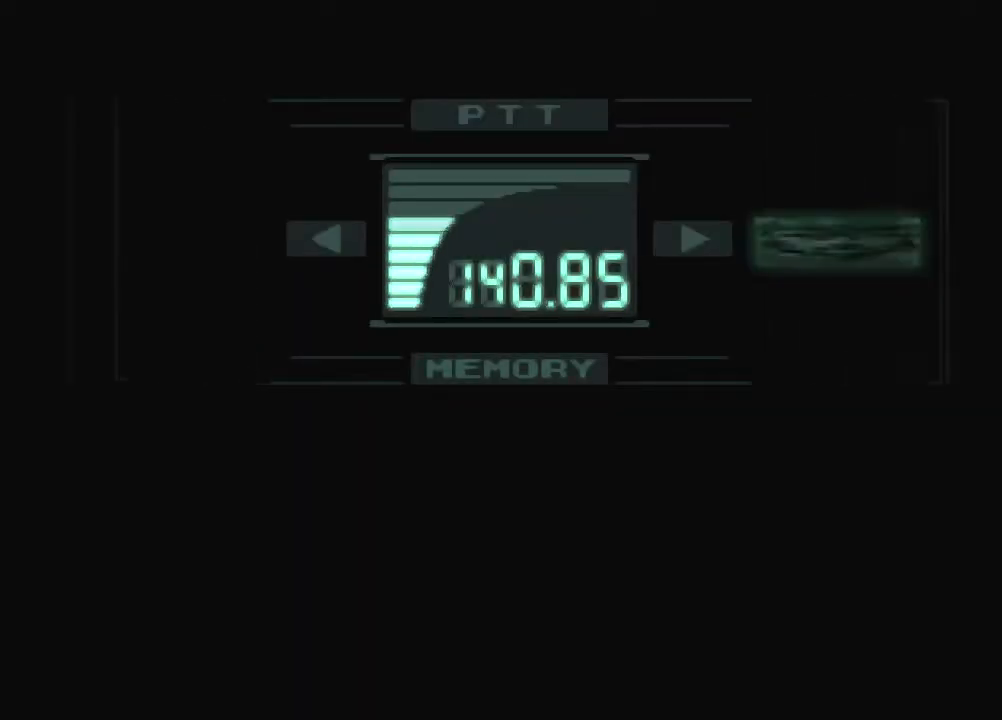
{"buttons": [], "left_stick": "center", "events": [[66, "CROSS", "up"], [100, "CROSS", "down"], [233, "CROSS", "up"], [266, "CROSS", "down"], [333, "CROSS", "up"], [367, "CROSS", "down"], [500, "CROSS", "up"]]}
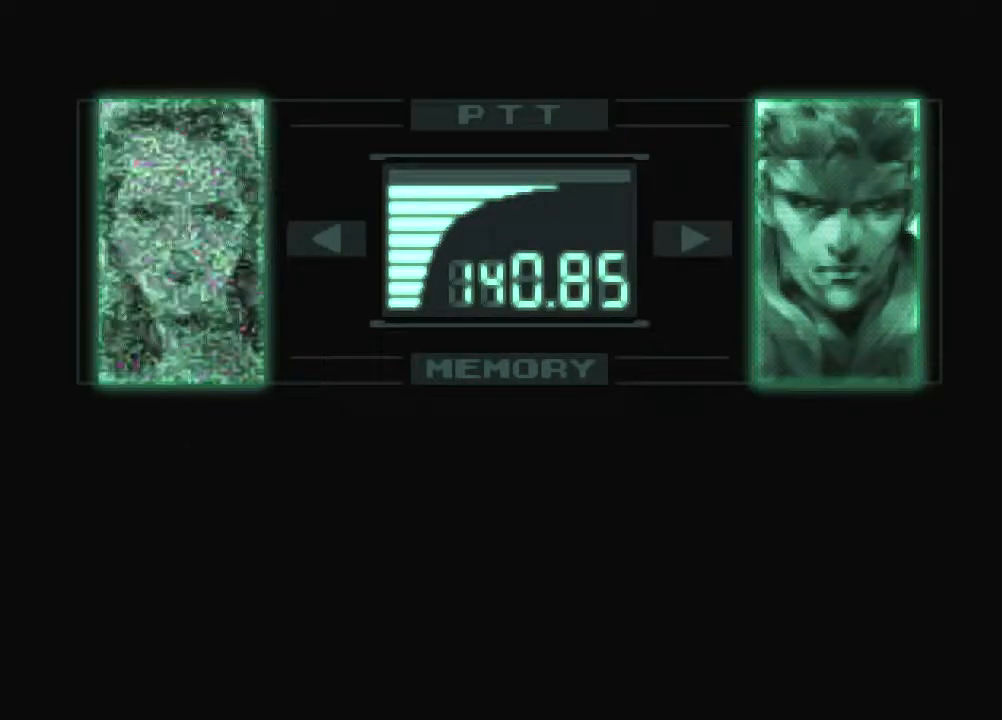
{"buttons": ["CROSS"], "left_stick": "center", "events": [[33, "CROSS", "down"], [67, "CROSS", "up"], [134, "CROSS", "down"], [200, "CROSS", "up"], [234, "CROSS", "down"], [267, "CROSS", "up"], [300, "CROSS", "down"], [367, "CROSS", "up"], [400, "CROSS", "down"], [434, "CROSS", "up"], [467, "CROSS", "down"]]}
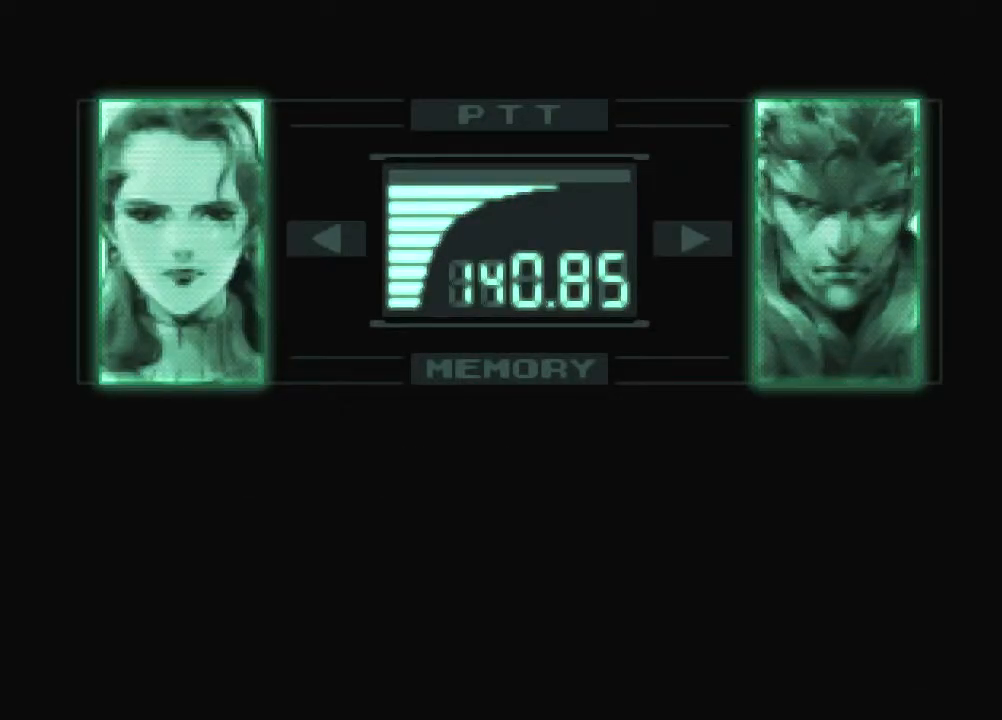
{"buttons": ["CROSS"], "left_stick": "center", "events": [[33, "CROSS", "up"], [66, "CROSS", "down"], [300, "CROSS", "up"], [333, "CROSS", "down"]]}
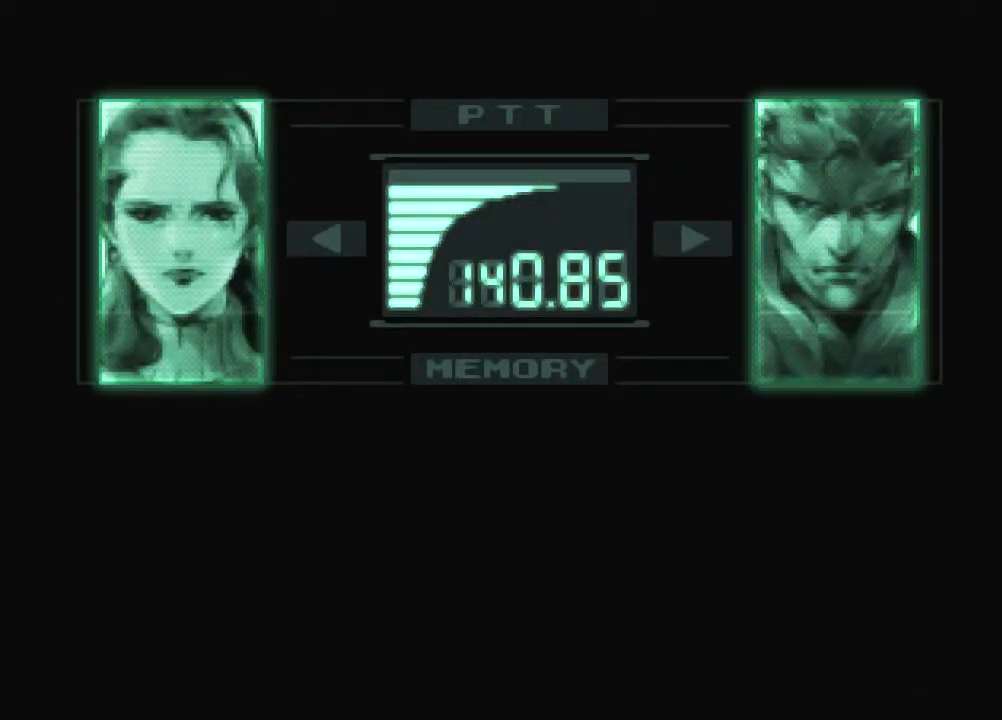
{"buttons": ["CROSS"], "left_stick": "center", "events": [[33, "CROSS", "up"], [67, "CROSS", "down"], [367, "CROSS", "up"], [400, "CROSS", "down"], [467, "CROSS", "up"], [501, "CROSS", "down"]]}
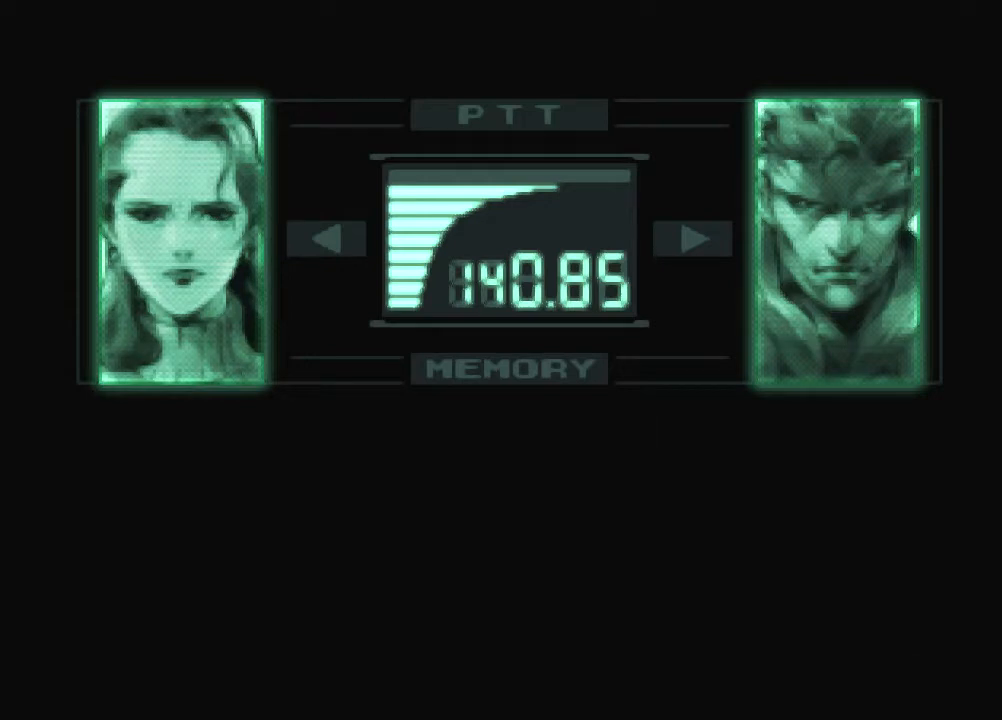
{"buttons": ["CROSS"], "left_stick": "center", "events": [[133, "CROSS", "up"], [166, "CROSS", "down"], [300, "CROSS", "up"], [333, "CROSS", "down"], [467, "CROSS", "up"], [500, "CROSS", "down"]]}
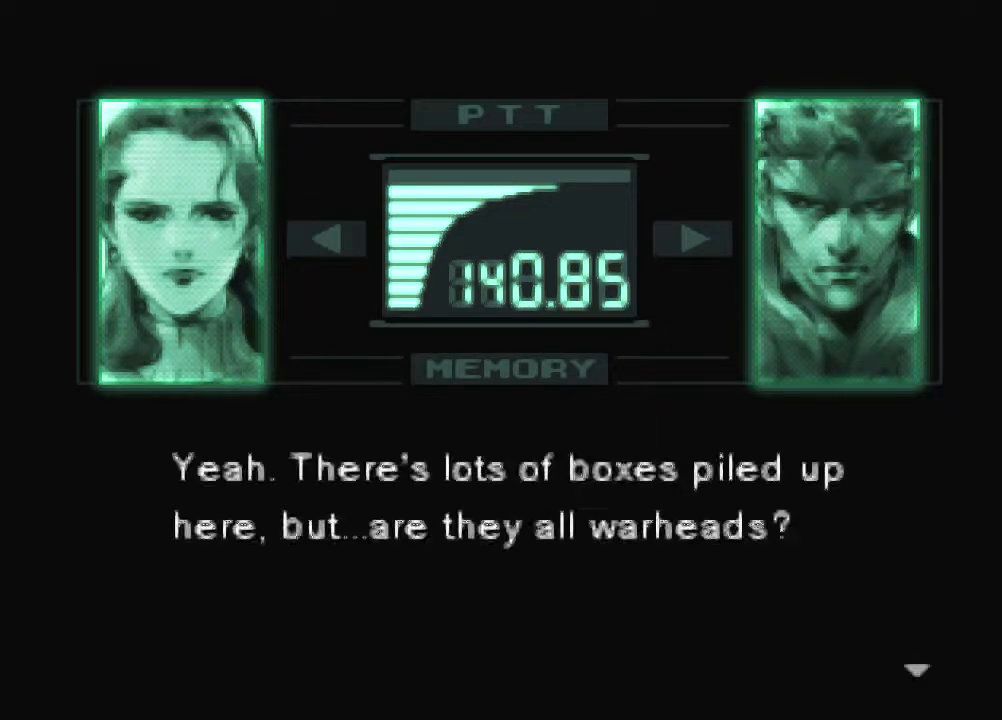
{"buttons": ["CROSS"], "left_stick": "center", "events": [[234, "CROSS", "up"], [267, "CROSS", "down"], [300, "CROSS", "up"], [367, "CROSS", "down"], [400, "CROSS", "up"], [434, "CROSS", "down"]]}
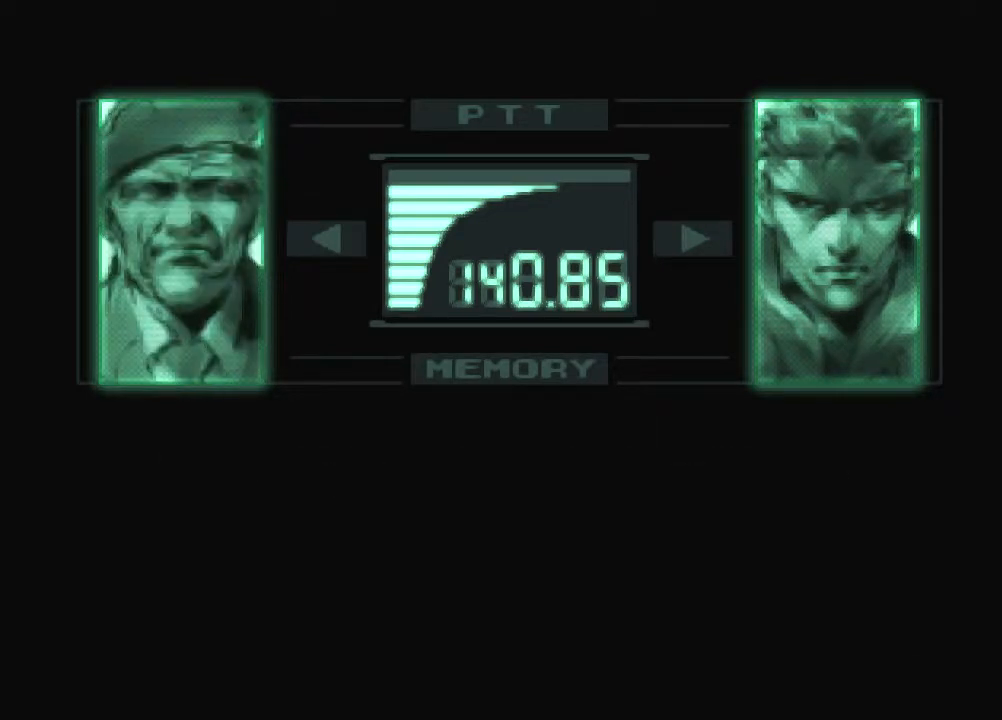
{"buttons": ["CROSS"], "left_stick": "center", "events": [[133, "CROSS", "up"], [166, "CROSS", "down"], [200, "CROSS", "up"], [233, "CROSS", "down"], [300, "CROSS", "up"], [333, "CROSS", "down"], [400, "CROSS", "up"], [433, "CROSS", "down"]]}
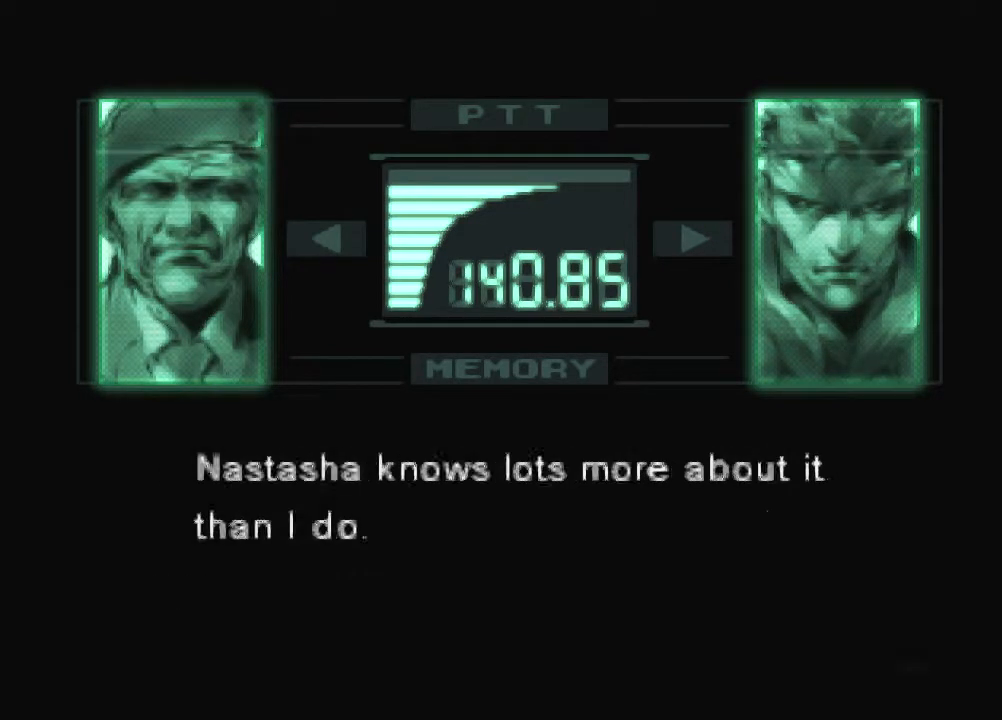
{"buttons": [], "left_stick": "center", "events": [[501, "CROSS", "up"]]}
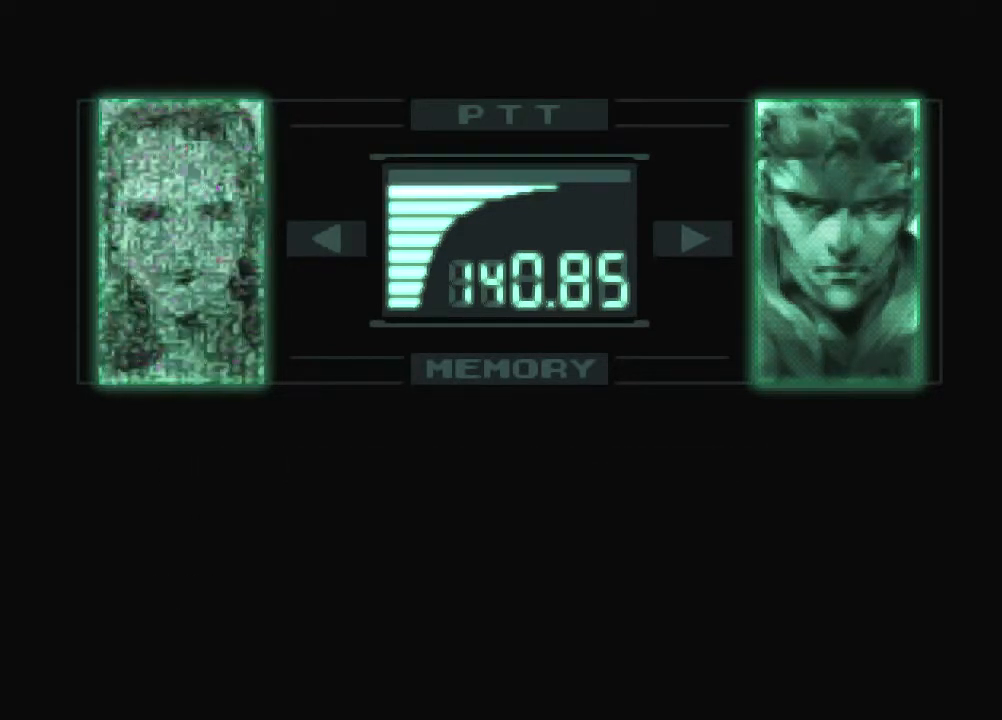
{"buttons": ["CROSS"], "left_stick": "center", "events": [[33, "CROSS", "down"], [66, "CROSS", "up"], [133, "CROSS", "down"], [200, "CROSS", "up"], [233, "CROSS", "down"], [266, "CROSS", "up"], [300, "CROSS", "down"], [333, "CROSS", "up"], [400, "CROSS", "down"], [433, "CROSS", "up"], [467, "CROSS", "down"]]}
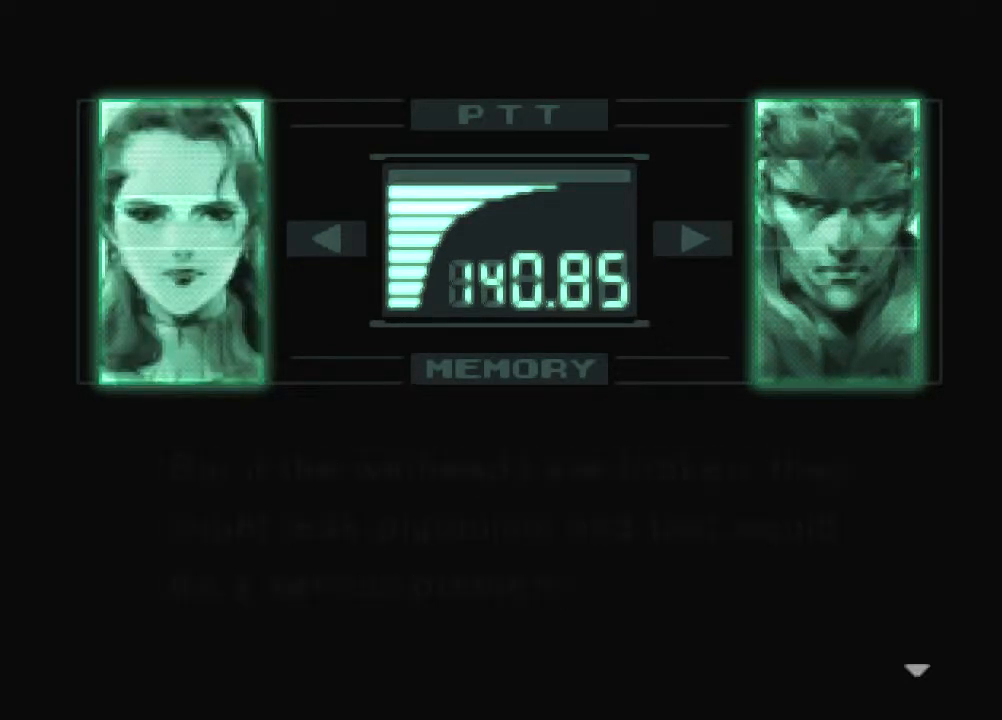
{"buttons": ["CROSS"], "left_stick": "center", "events": [[367, "CROSS", "up"], [501, "CROSS", "down"]]}
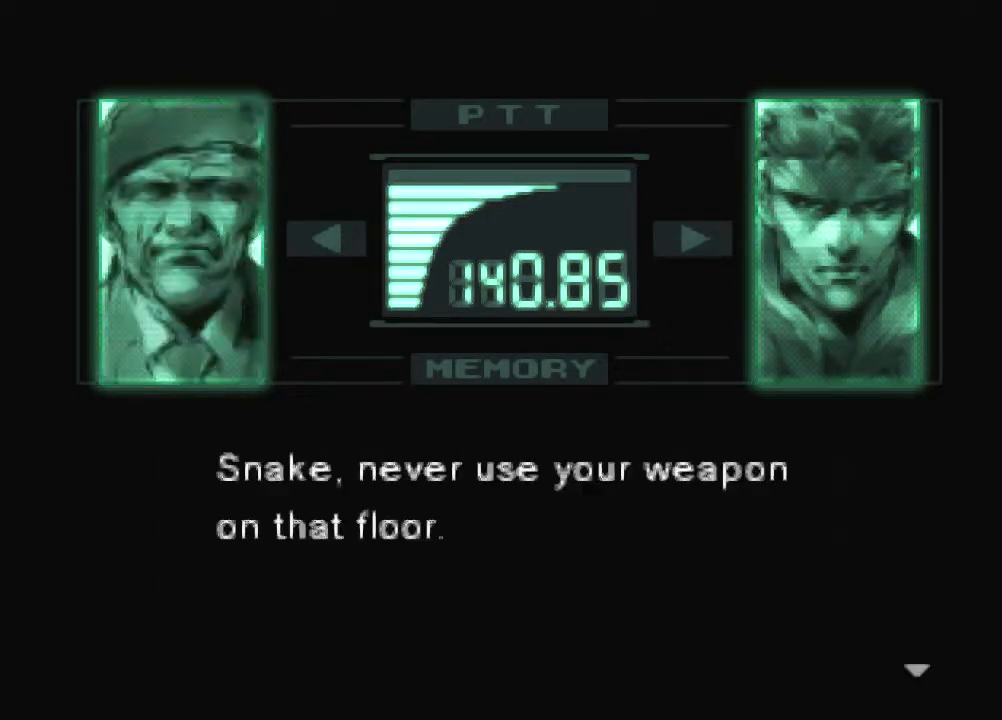
{"buttons": [], "left_stick": "center", "events": [[66, "CROSS", "up"], [100, "CROSS", "down"], [133, "CROSS", "up"], [200, "CROSS", "down"], [233, "CROSS", "up"], [266, "CROSS", "down"], [300, "CROSS", "up"], [367, "CROSS", "down"], [400, "CROSS", "up"]]}
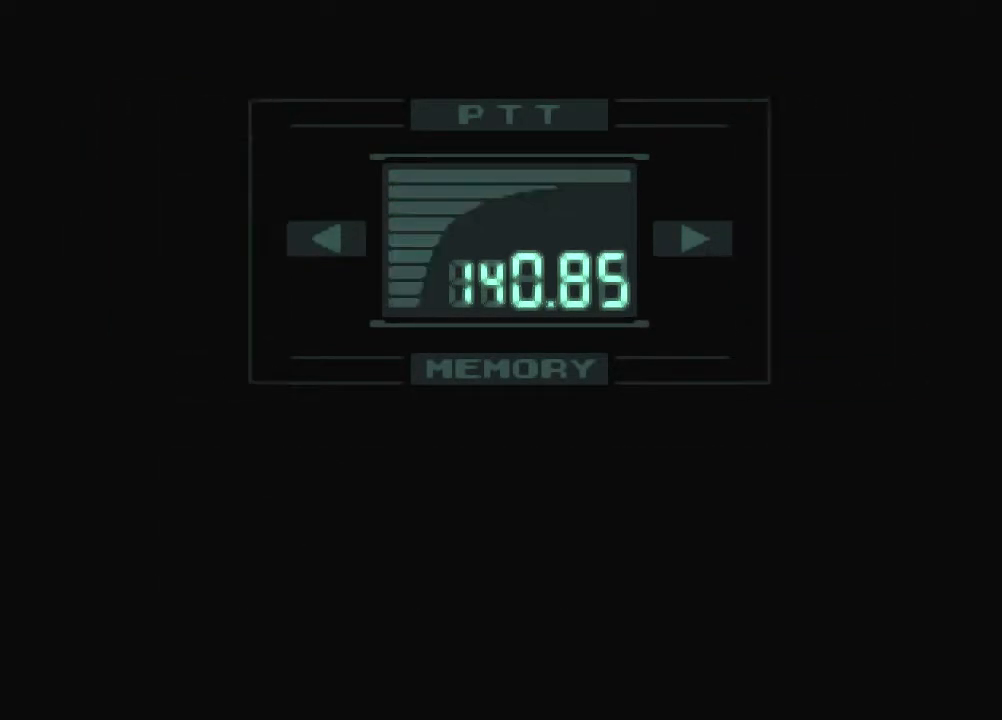
{"buttons": [], "left_stick": "up-left", "events": [[400, "left_stick", "up-left"]]}
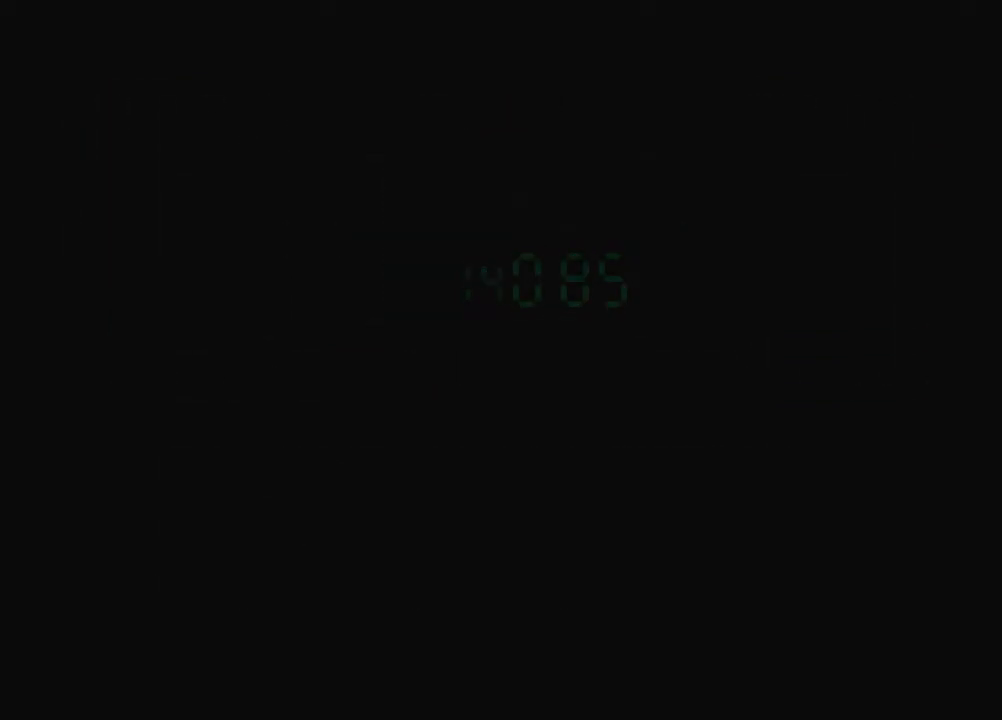
{"buttons": [], "left_stick": "up-left", "events": []}
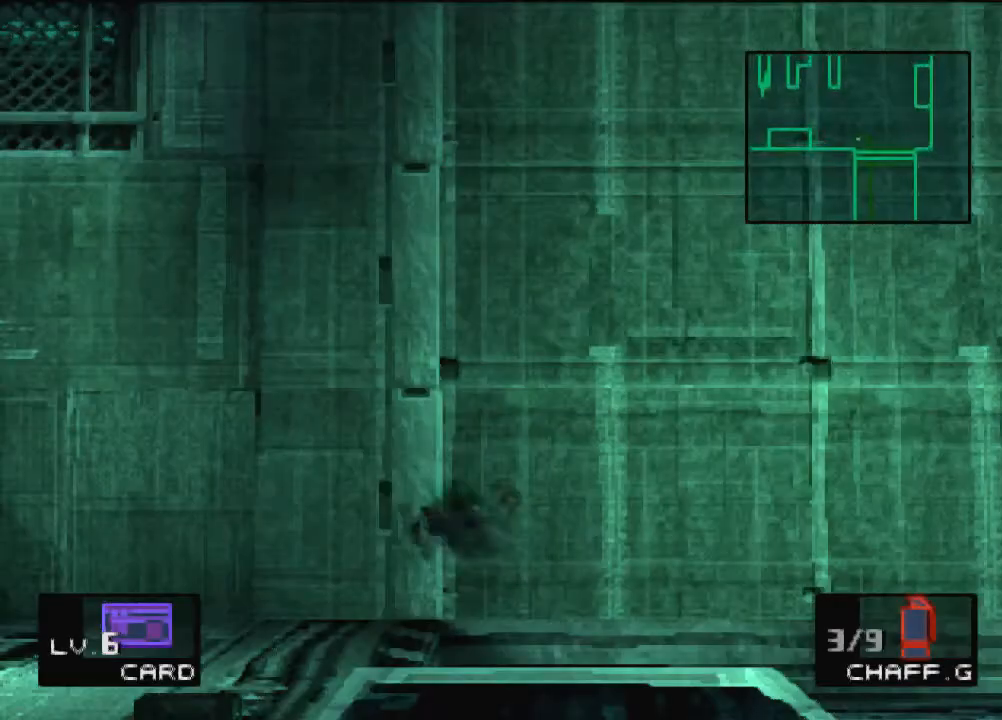
{"buttons": [], "left_stick": "up-left", "events": []}
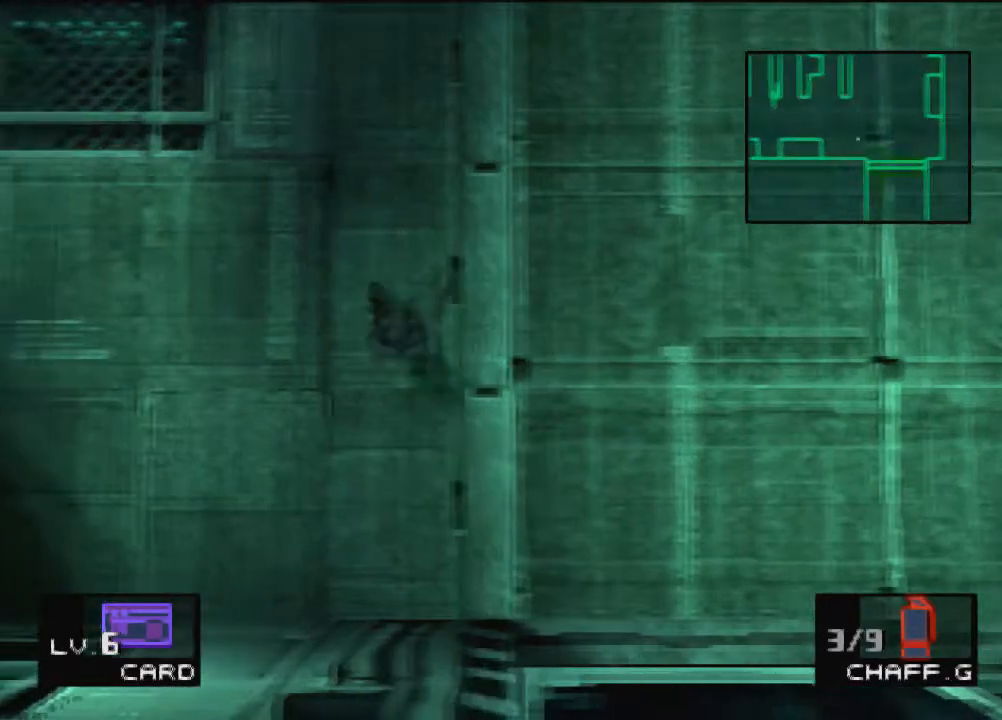
{"buttons": [], "left_stick": "up-left", "events": []}
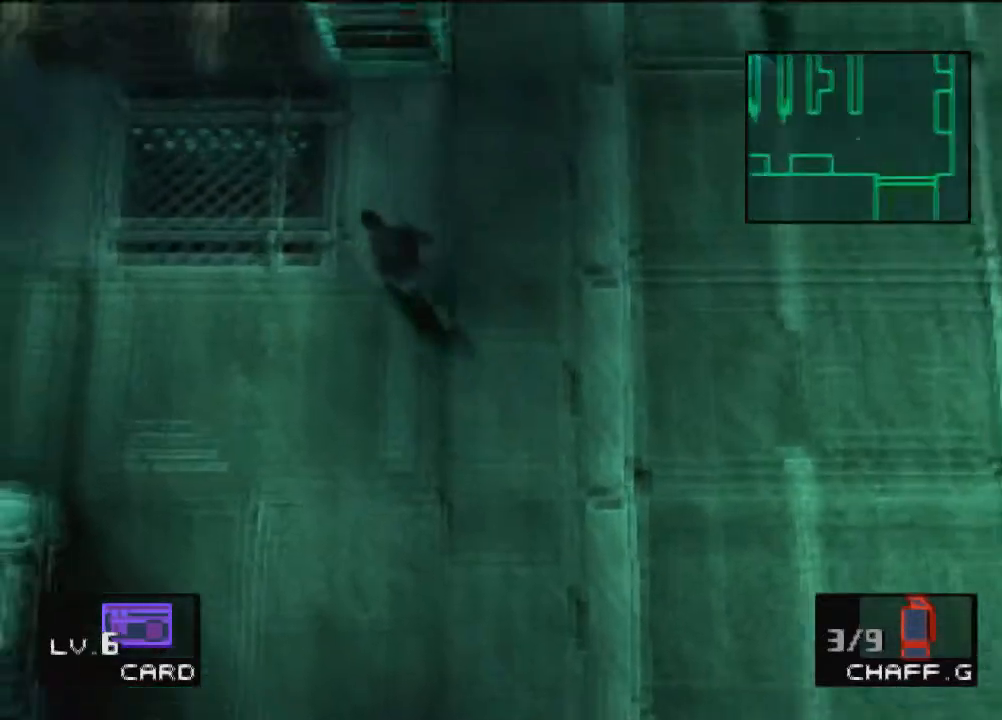
{"buttons": [], "left_stick": "up", "events": [[467, "left_stick", "up"]]}
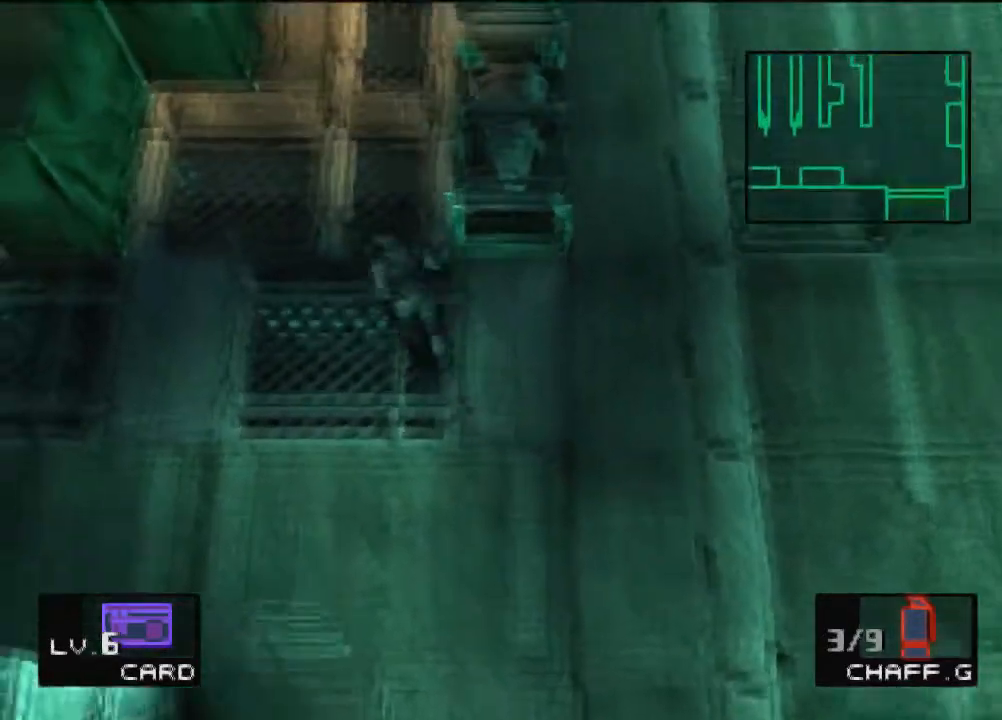
{"buttons": [], "left_stick": "up", "events": []}
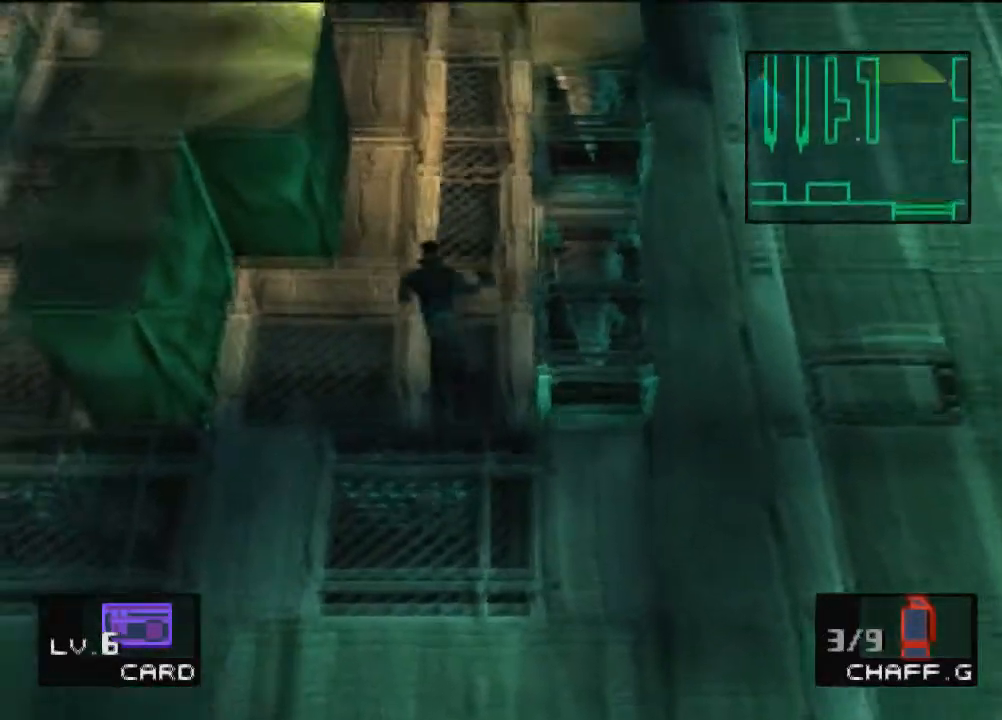
{"buttons": [], "left_stick": "up", "events": []}
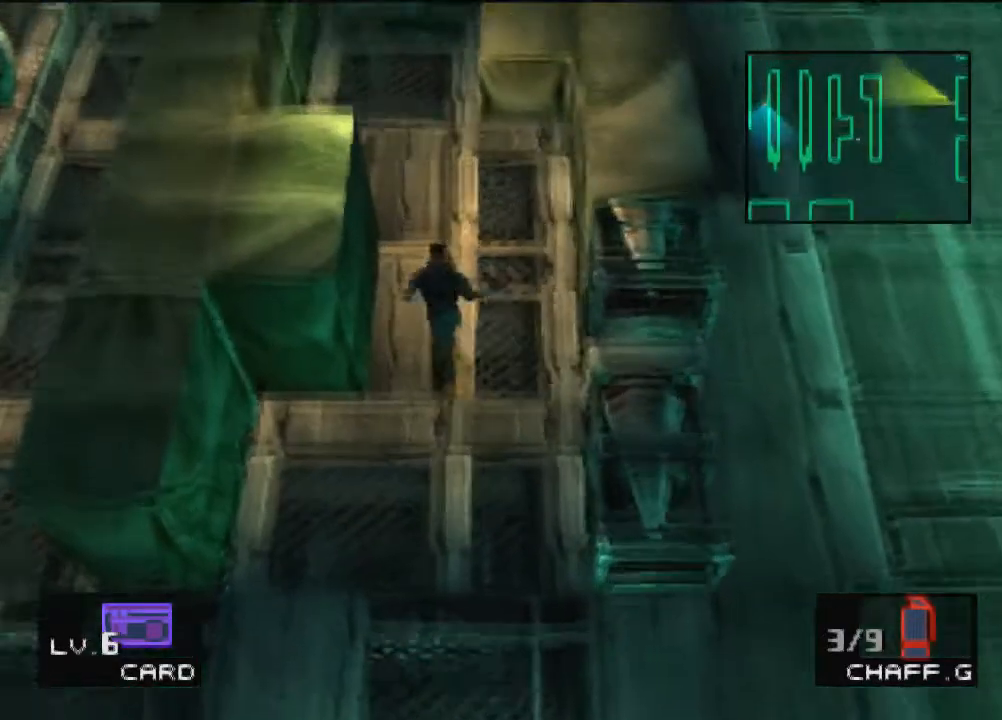
{"buttons": [], "left_stick": "up", "events": []}
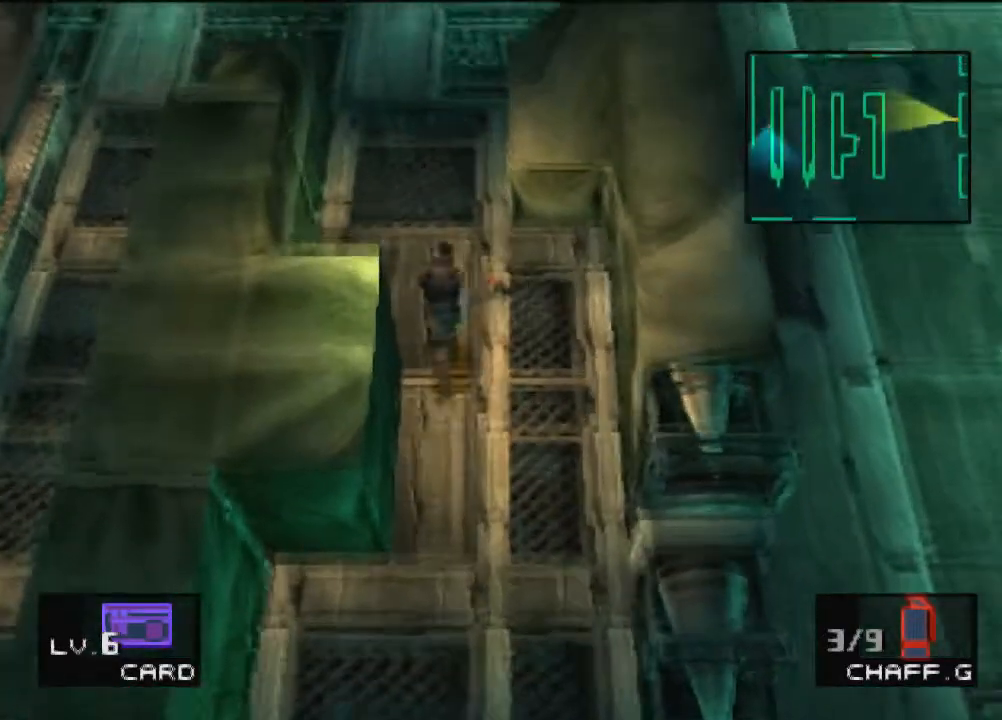
{"buttons": [], "left_stick": "up", "events": []}
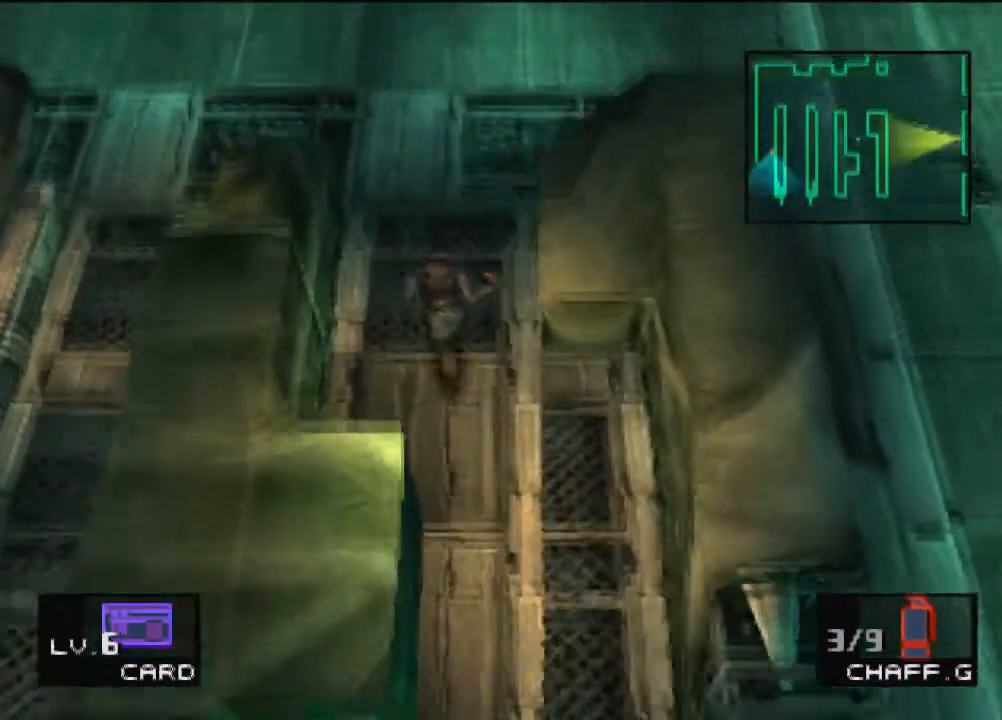
{"buttons": [], "left_stick": "up-left", "events": [[500, "left_stick", "up-left"]]}
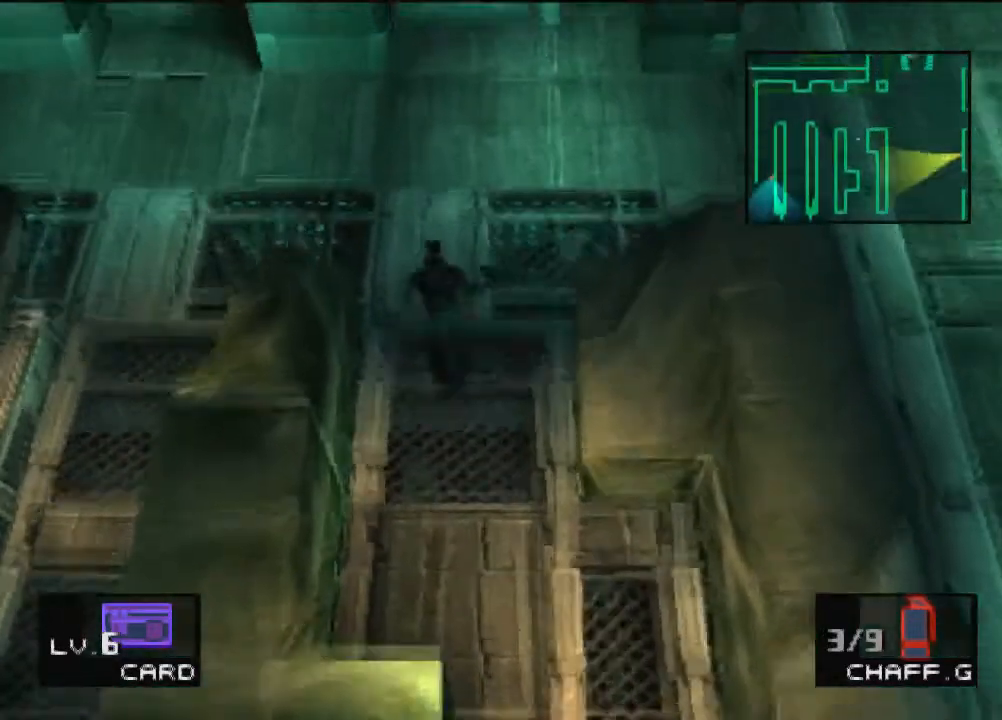
{"buttons": [], "left_stick": "up-left", "events": []}
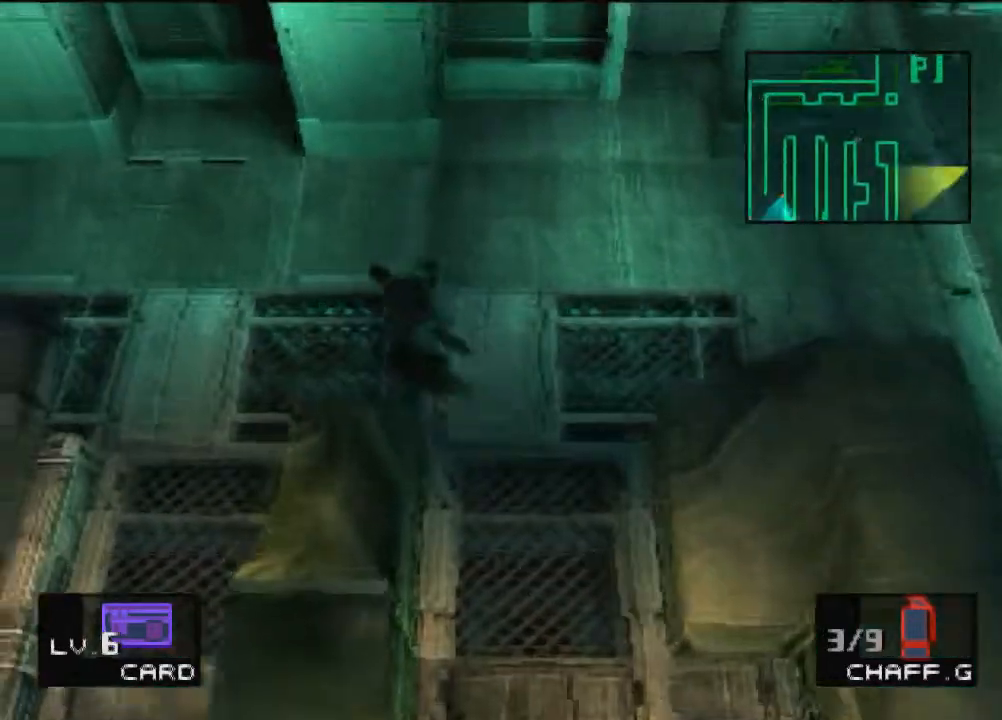
{"buttons": [], "left_stick": "up-left", "events": []}
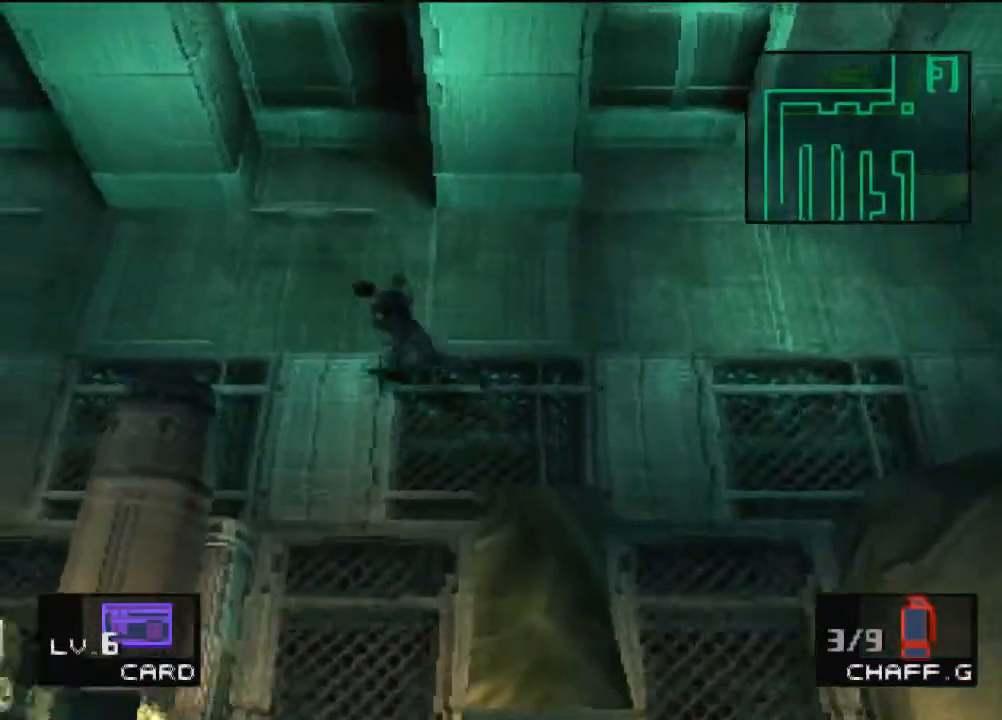
{"buttons": [], "left_stick": "up-left", "events": []}
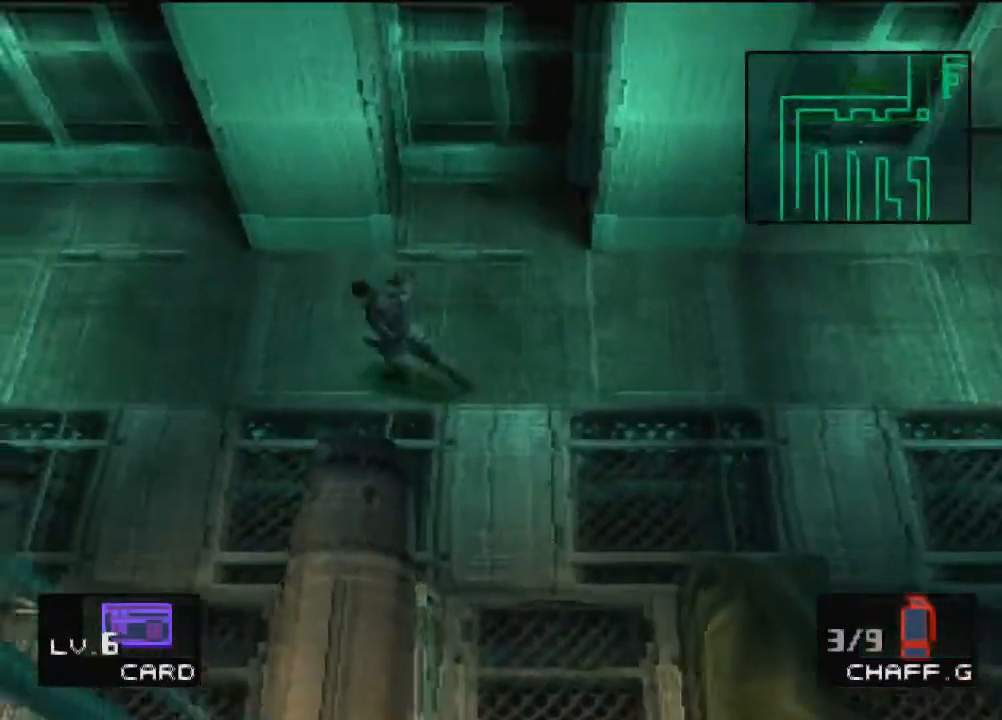
{"buttons": [], "left_stick": "left", "events": [[33, "left_stick", "left"]]}
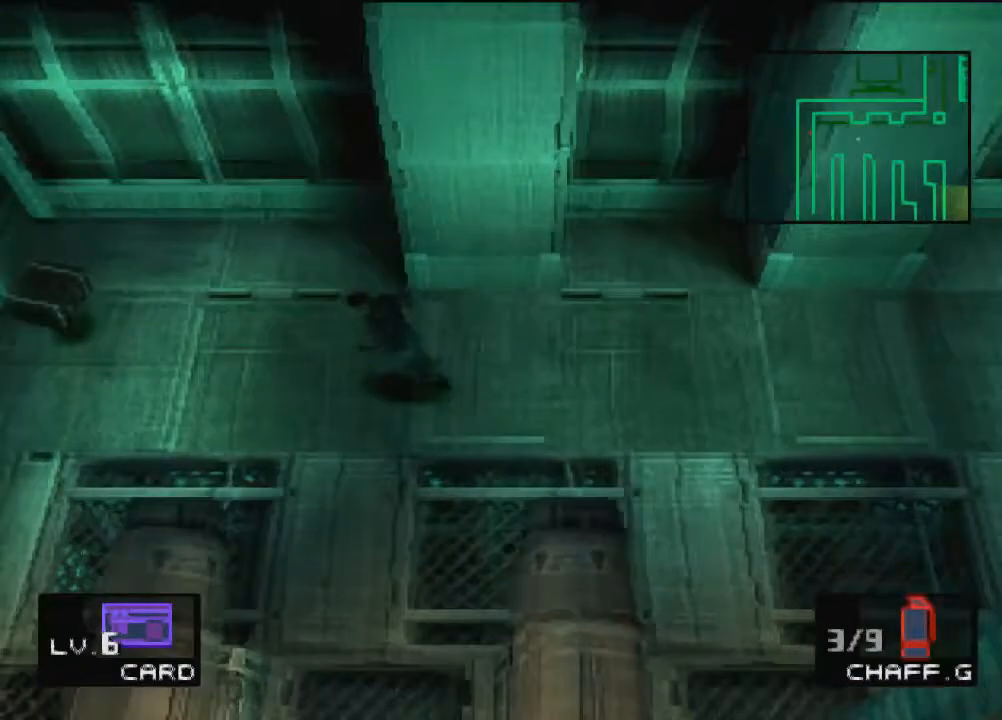
{"buttons": [], "left_stick": "left", "events": []}
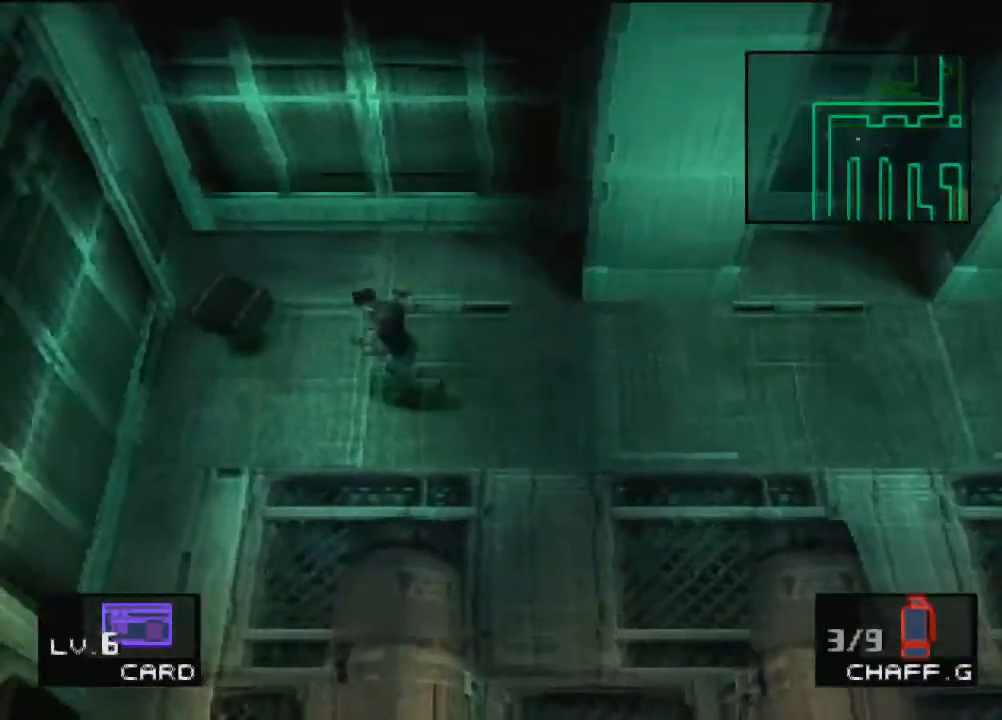
{"buttons": [], "left_stick": "down-left", "events": [[300, "left_stick", "down-left"]]}
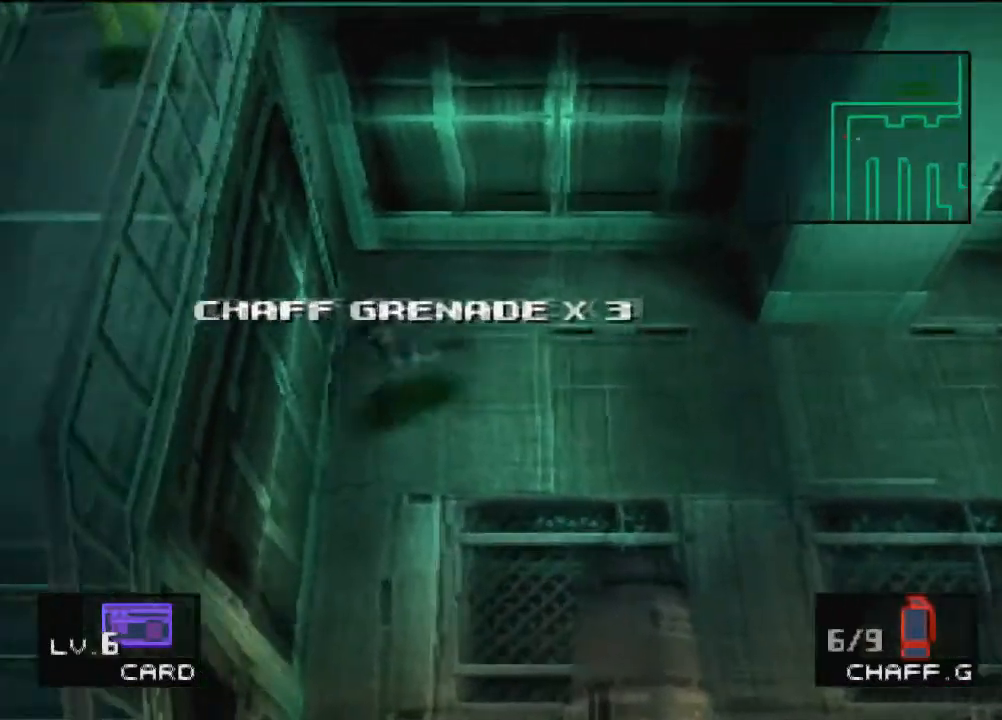
{"buttons": [], "left_stick": "down", "events": [[67, "left_stick", "down"]]}